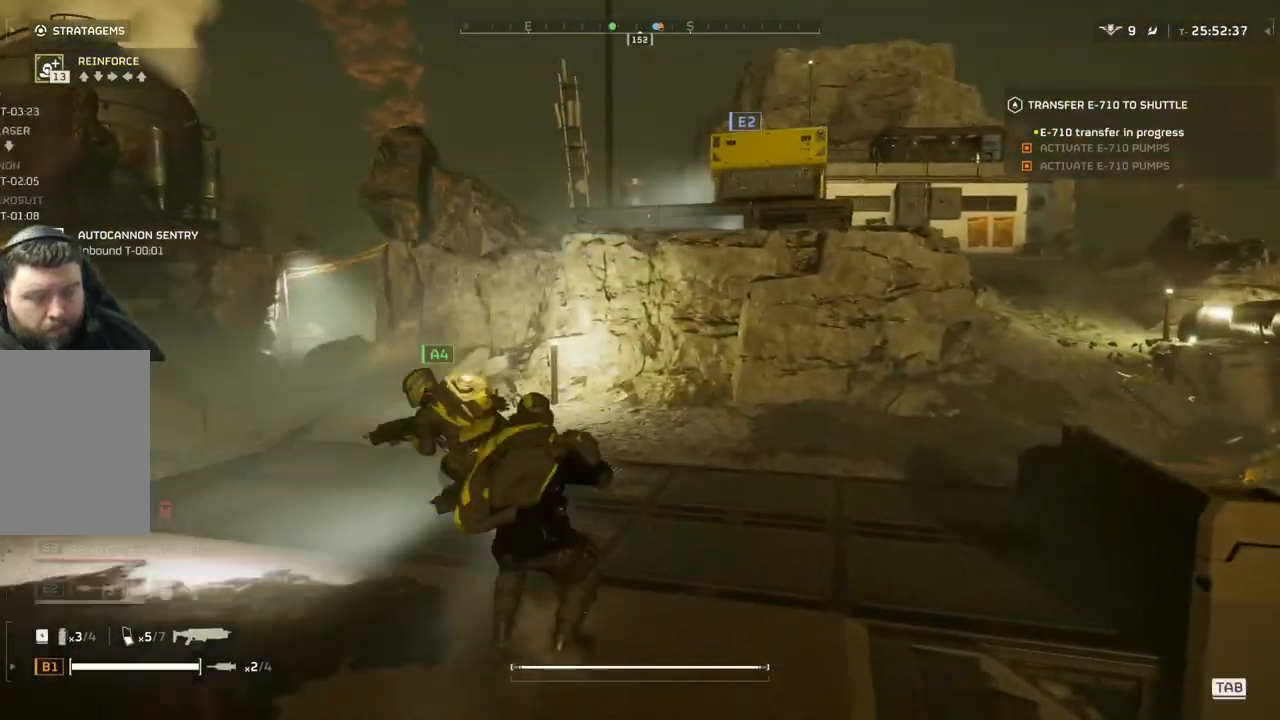
Gameplay with a controller (PlayStation layout); each line is a JSON object with the inputs held at the frame after it. "events" lists button and stick changes between this image and that frame as [ms after this image, input, new state], when the widget could be followed in between. Not read: right_stick.
{"buttons": ["DPAD_DOWN"], "left_stick": "center", "events": []}
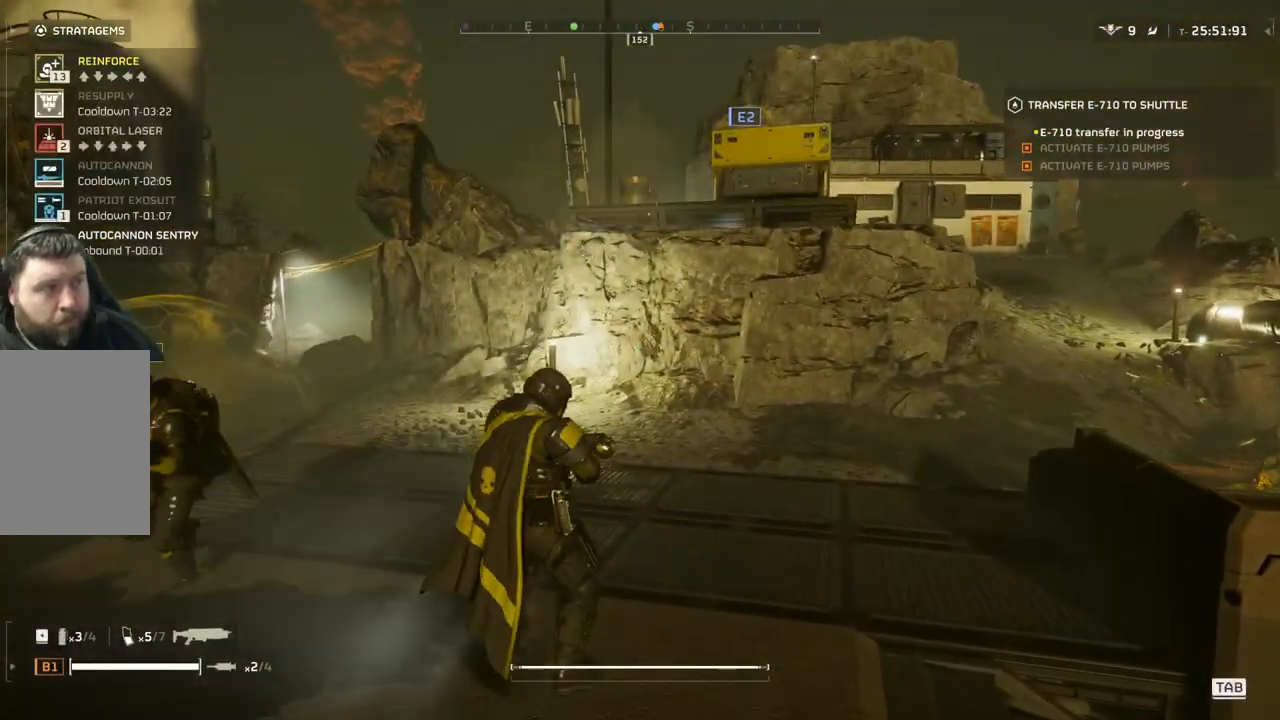
{"buttons": ["DPAD_DOWN"], "left_stick": "center", "events": []}
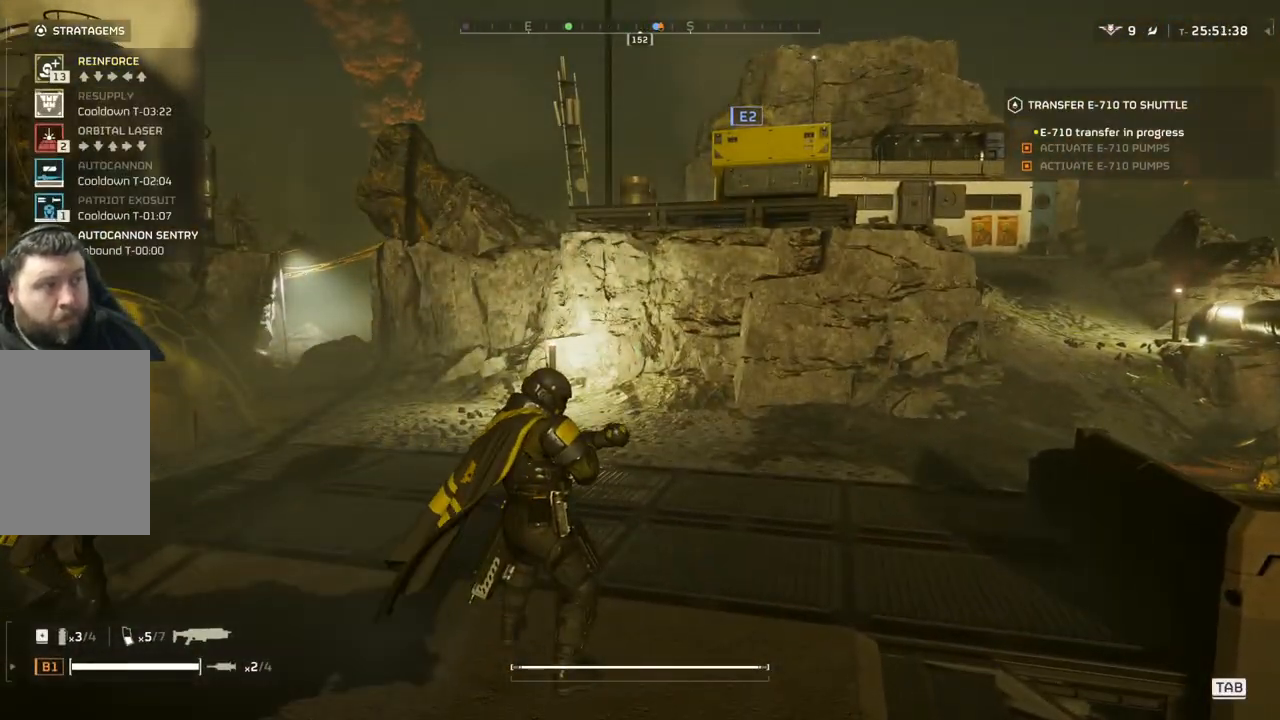
{"buttons": ["DPAD_DOWN"], "left_stick": "center", "events": []}
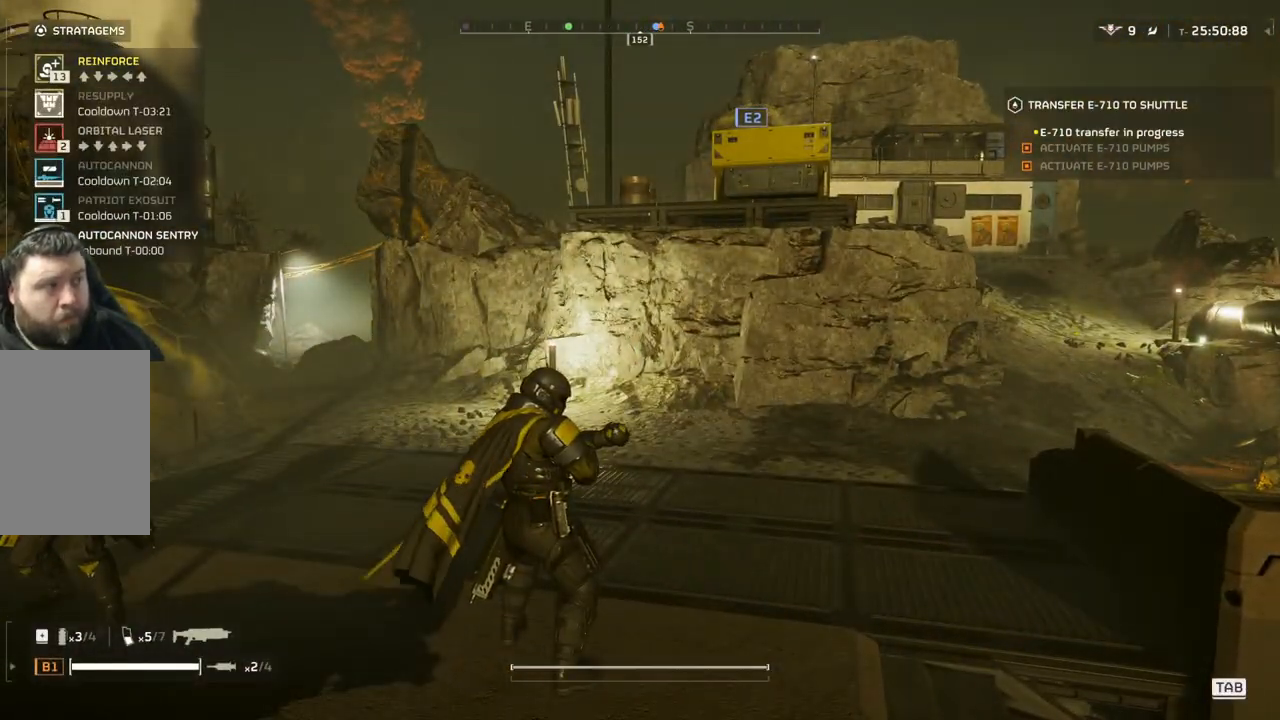
{"buttons": [], "left_stick": "center", "events": [[467, "DPAD_DOWN", "up"]]}
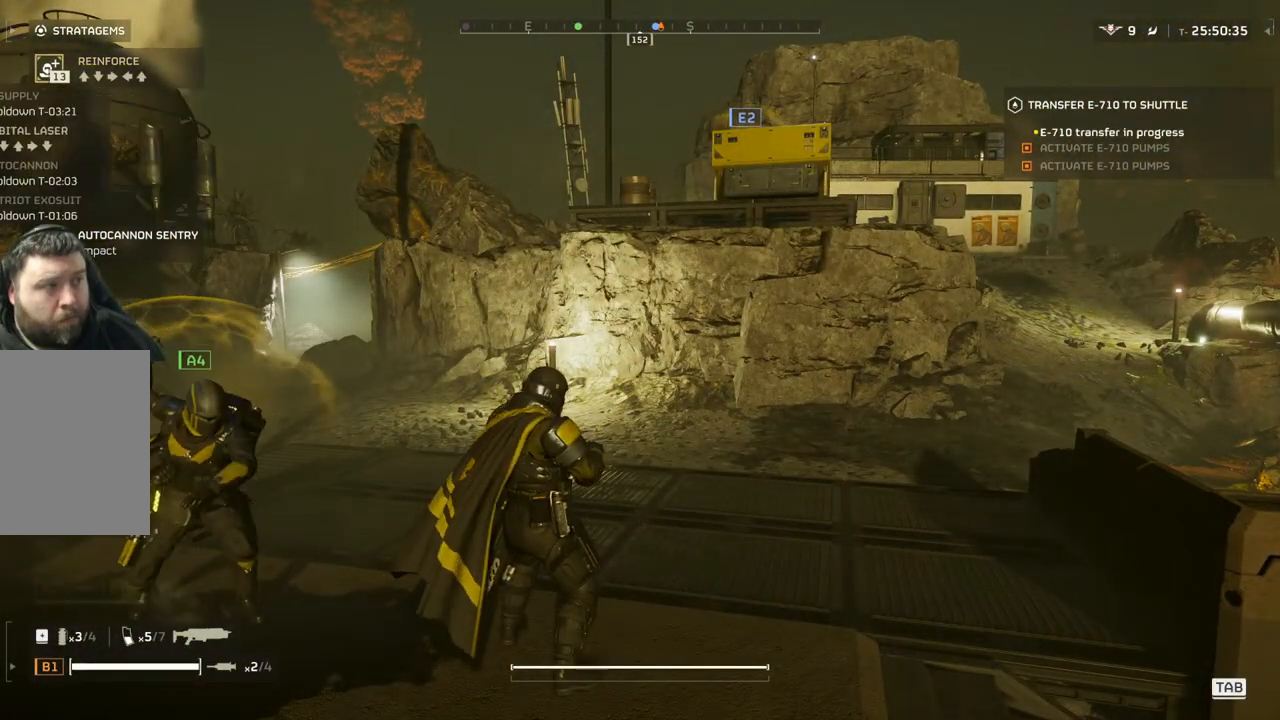
{"buttons": [], "left_stick": "up", "events": [[117, "left_stick", "up-right"], [167, "L3", "down"], [167, "left_stick", "up"], [350, "L3", "up"]]}
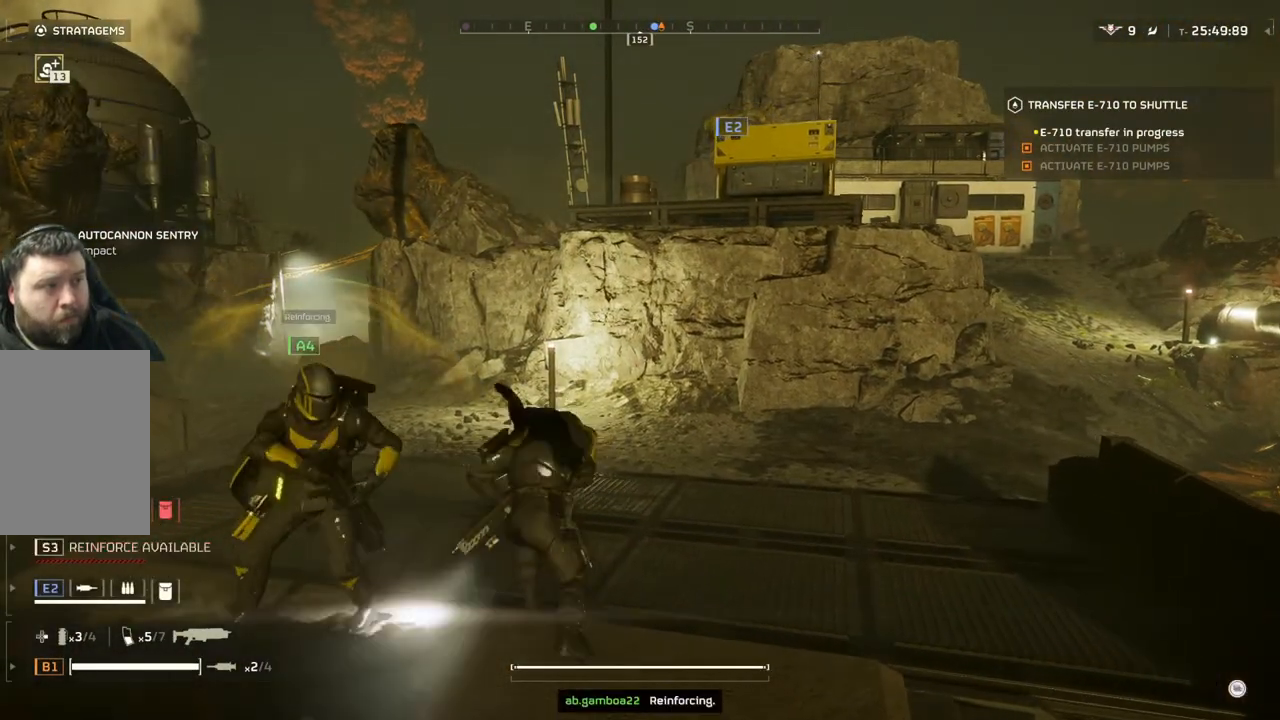
{"buttons": [], "left_stick": "up", "events": []}
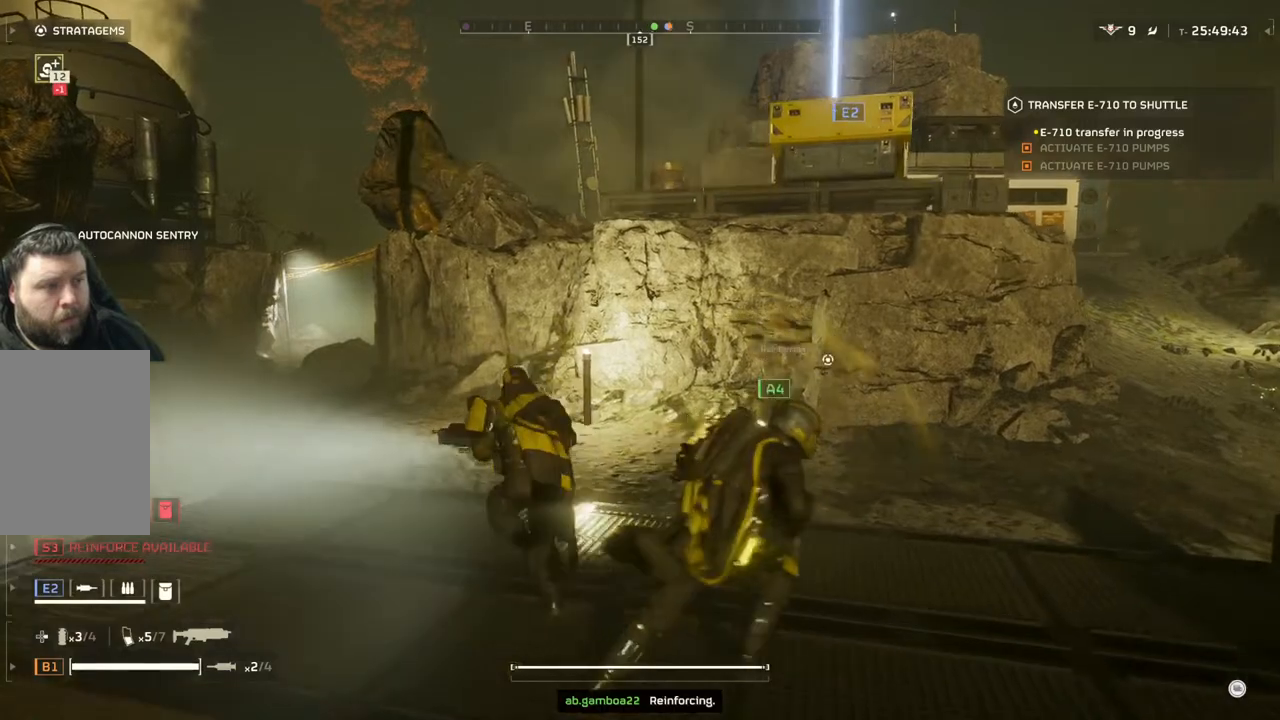
{"buttons": [], "left_stick": "up", "events": []}
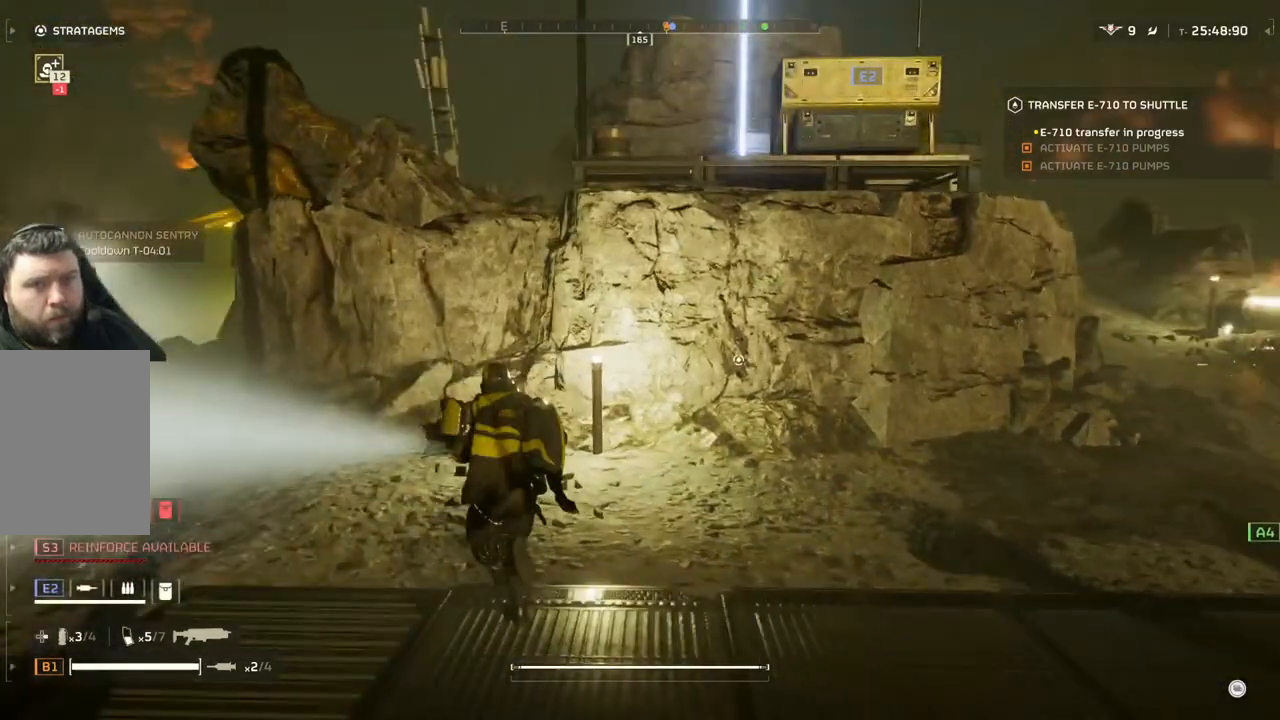
{"buttons": [], "left_stick": "up-left", "events": [[383, "left_stick", "up-left"]]}
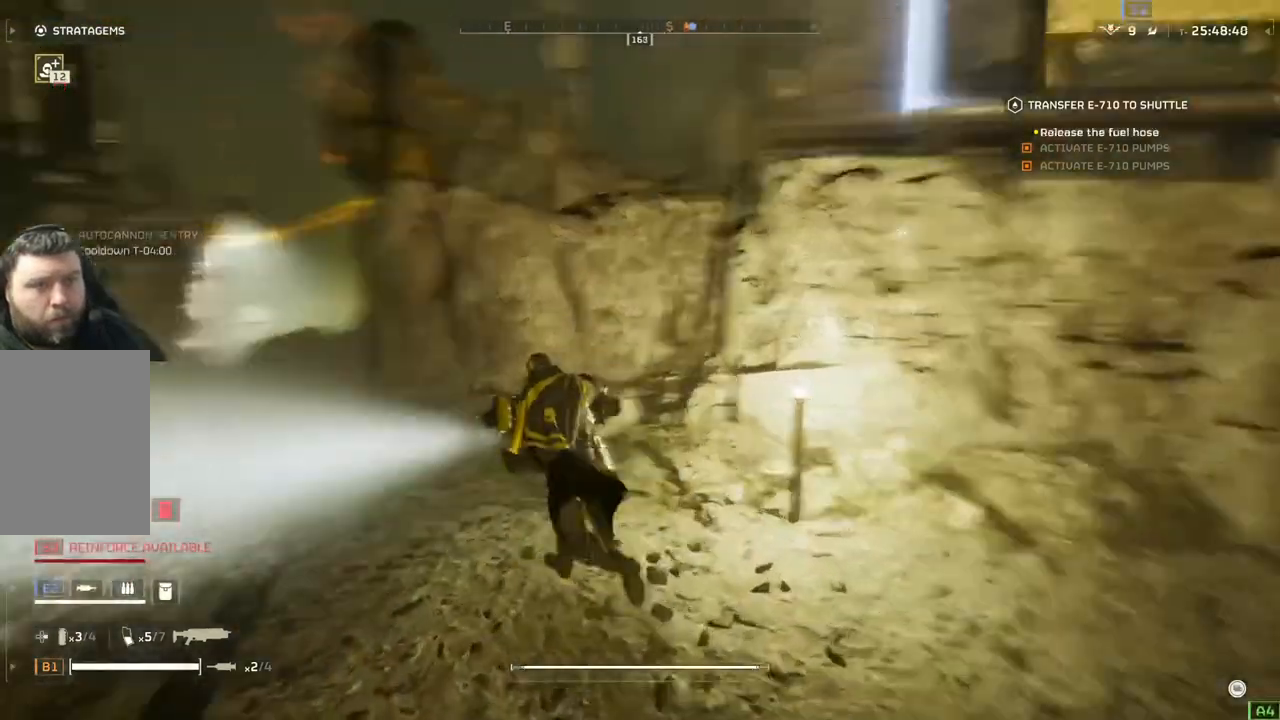
{"buttons": [], "left_stick": "up-left", "events": []}
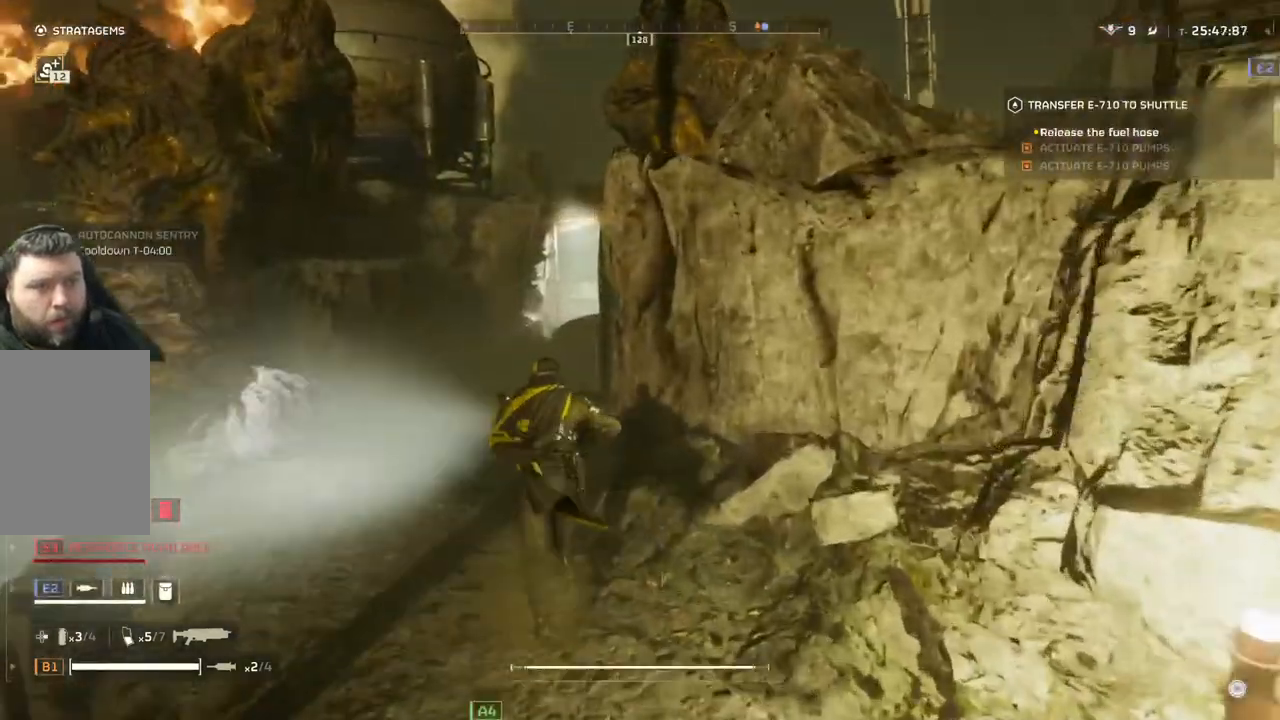
{"buttons": [], "left_stick": "up-left", "events": []}
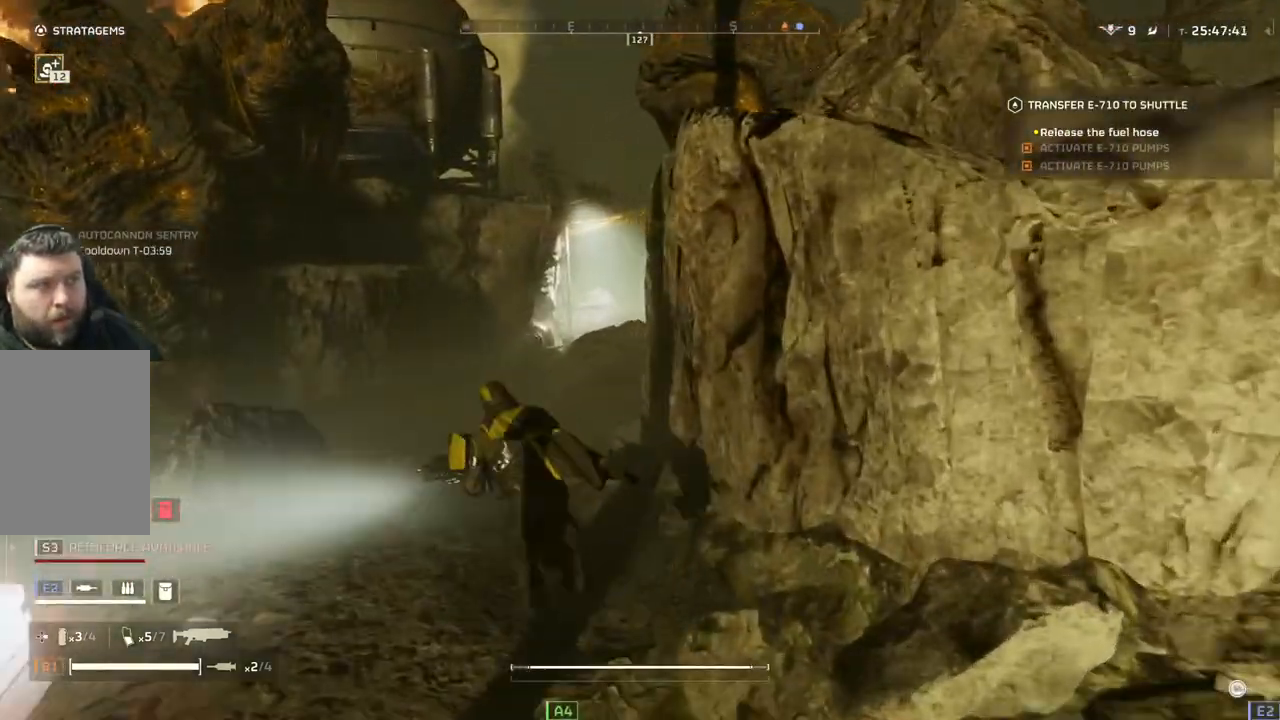
{"buttons": [], "left_stick": "up-left", "events": []}
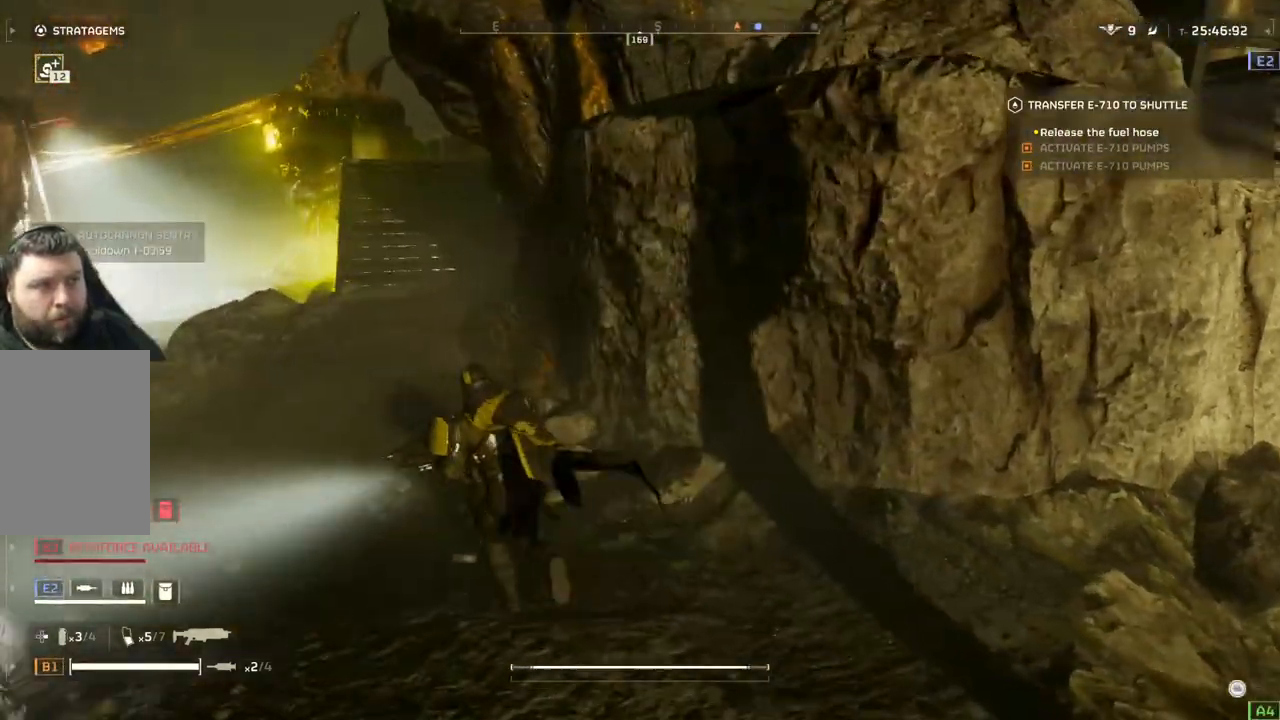
{"buttons": [], "left_stick": "up-left", "events": []}
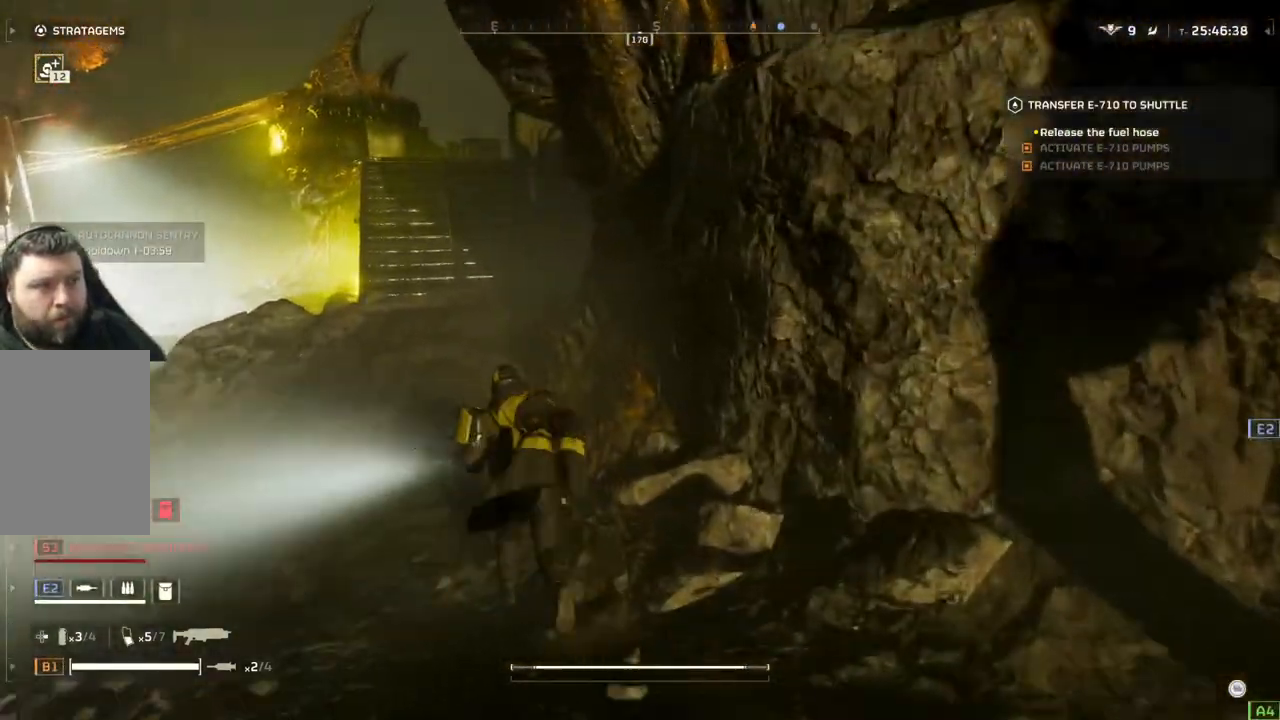
{"buttons": [], "left_stick": "up", "events": [[200, "left_stick", "up"]]}
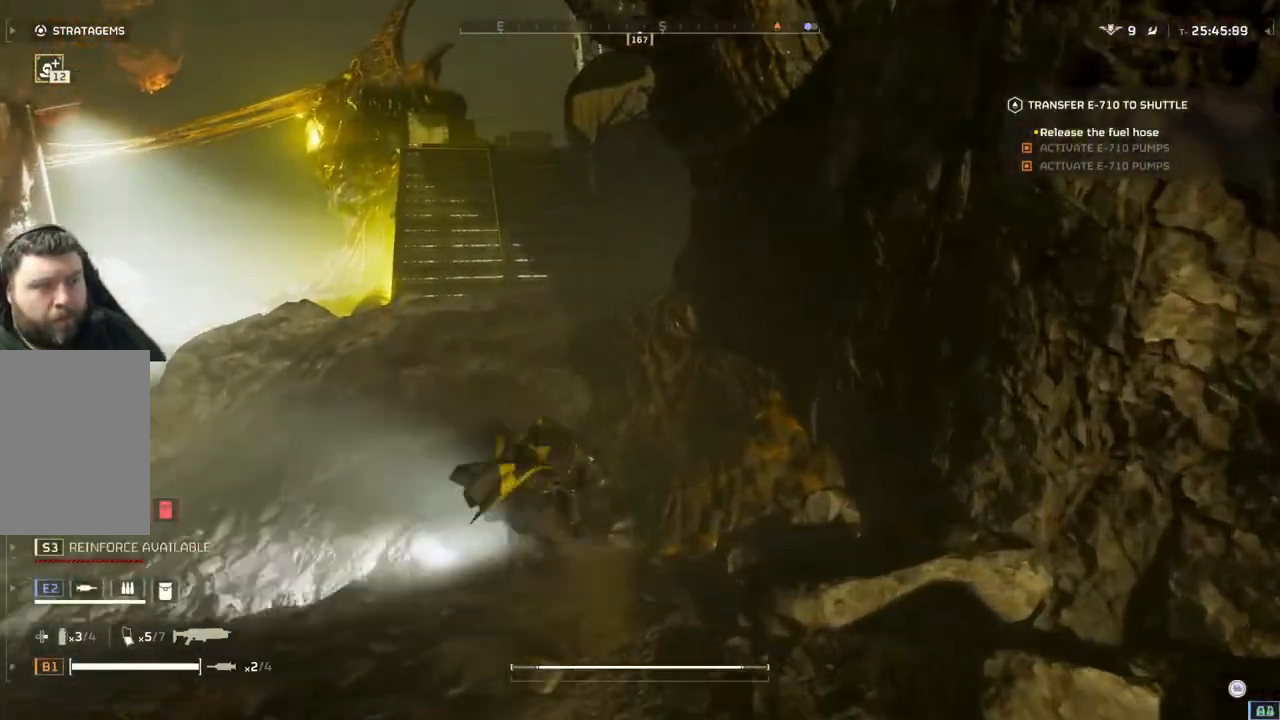
{"buttons": [], "left_stick": "up", "events": []}
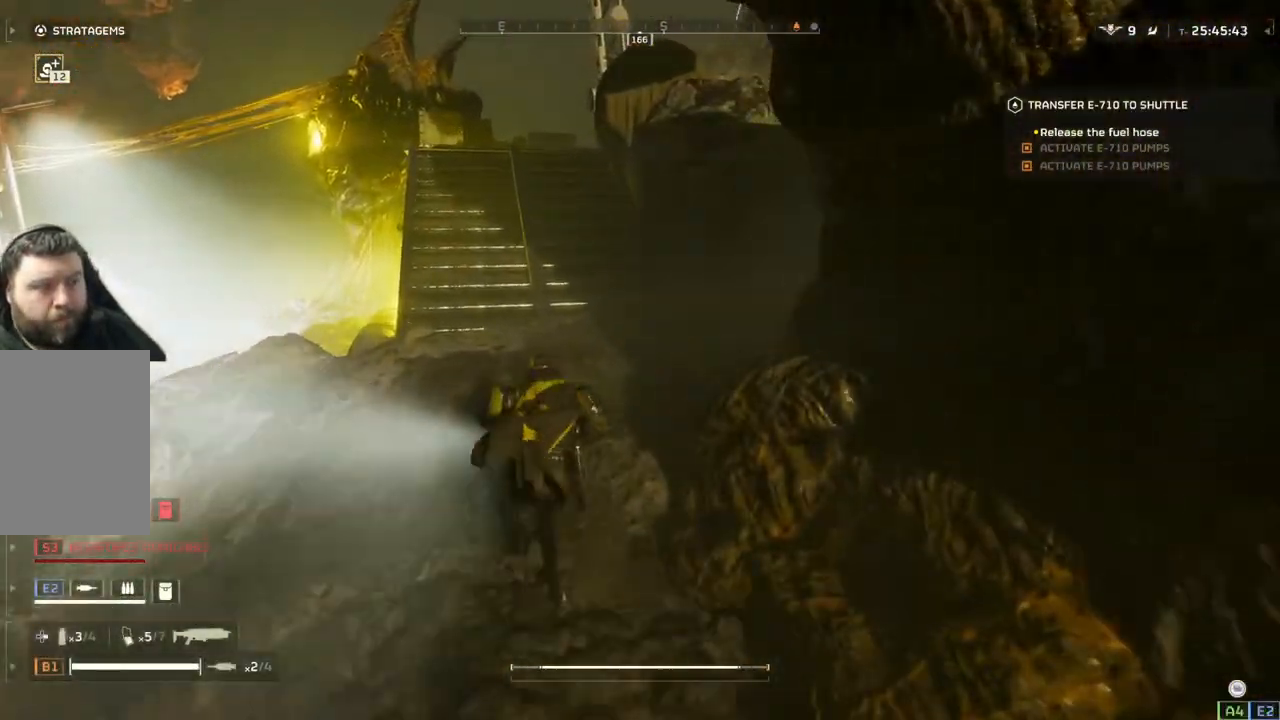
{"buttons": [], "left_stick": "up", "events": []}
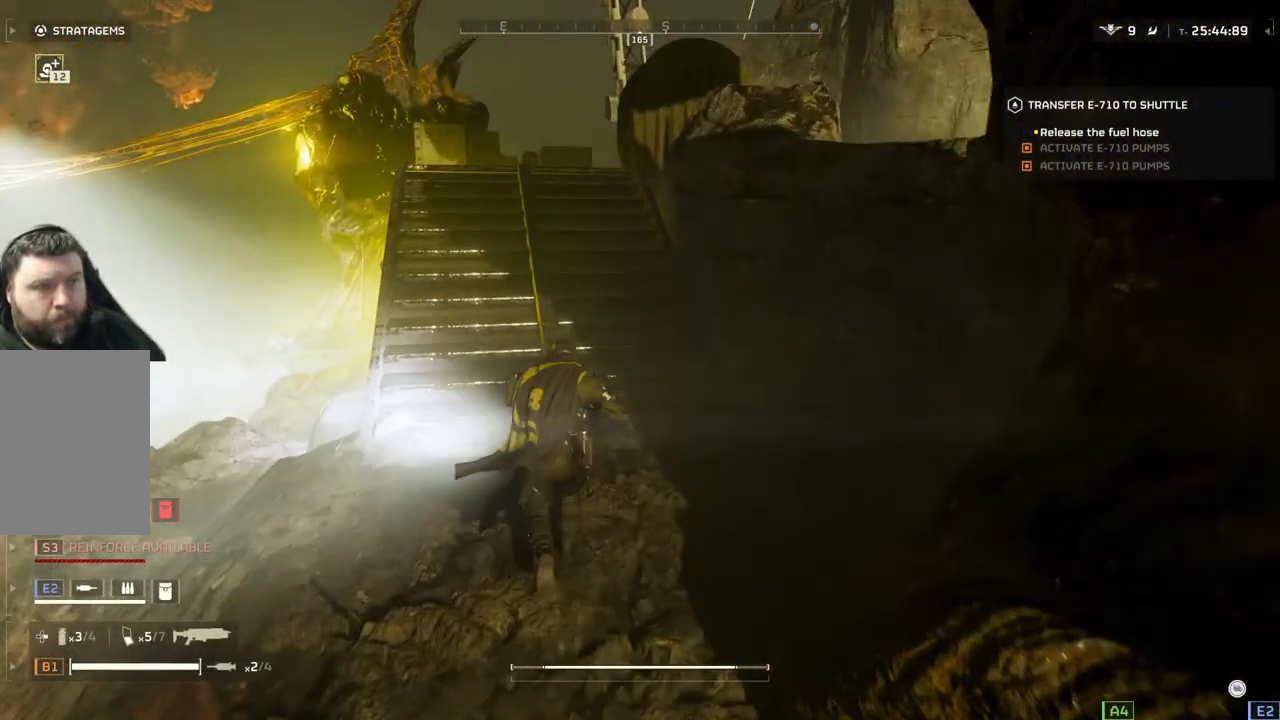
{"buttons": [], "left_stick": "up", "events": []}
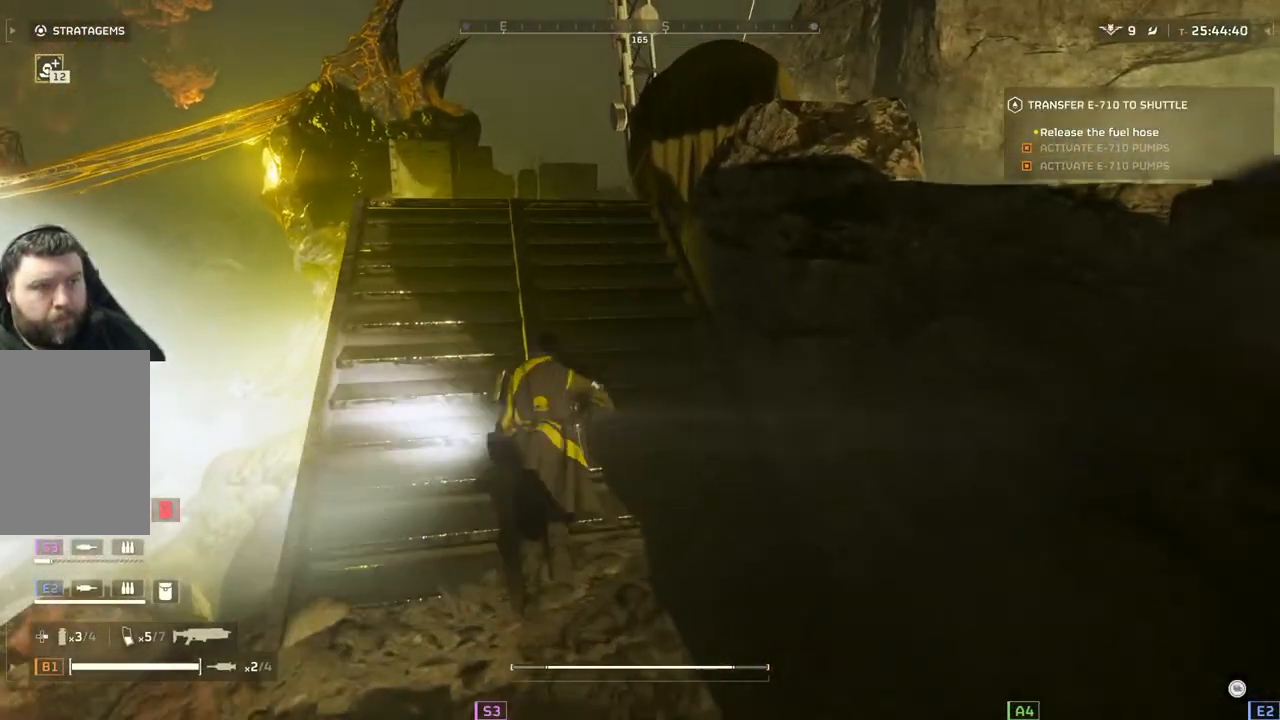
{"buttons": [], "left_stick": "up", "events": []}
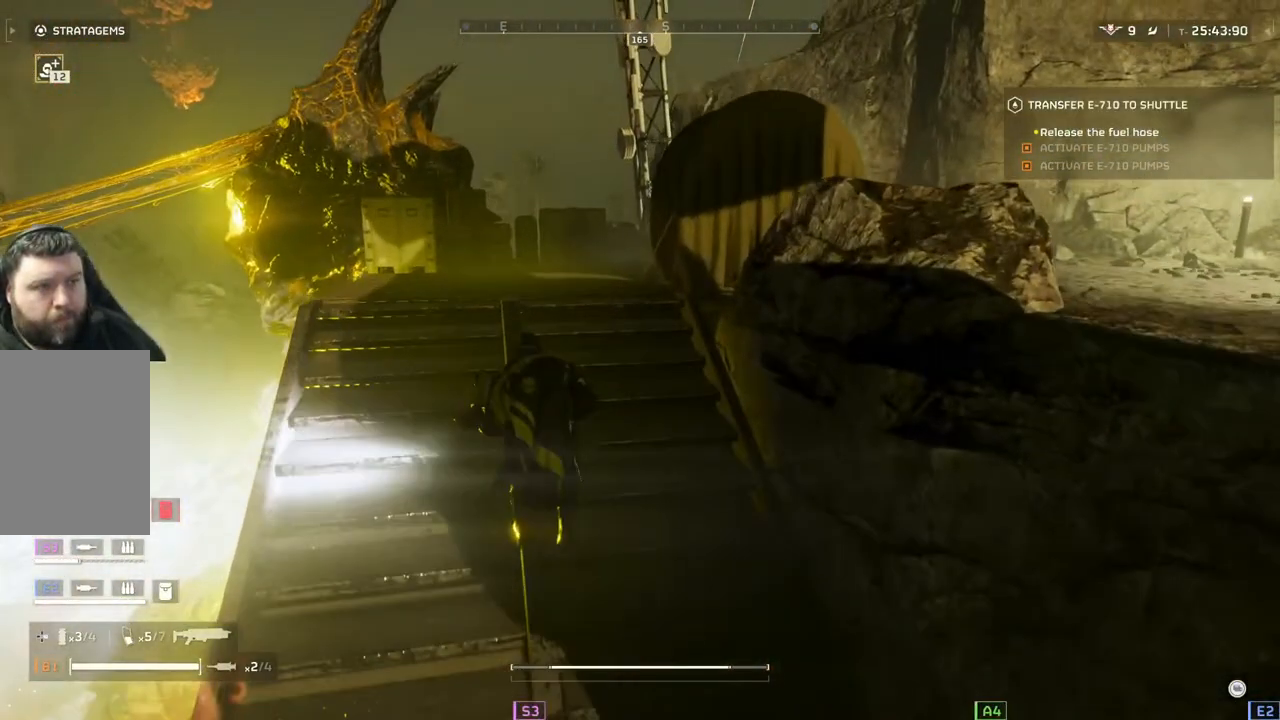
{"buttons": [], "left_stick": "up", "events": []}
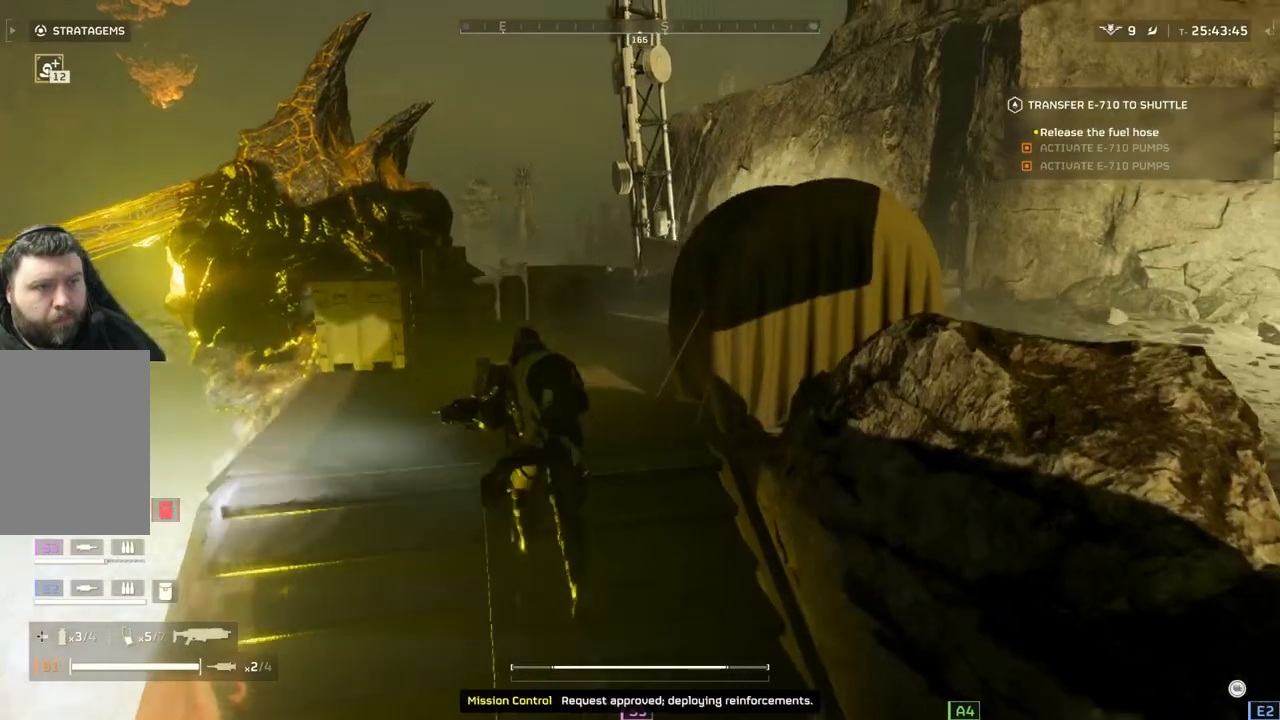
{"buttons": [], "left_stick": "up-left", "events": [[67, "left_stick", "up-left"]]}
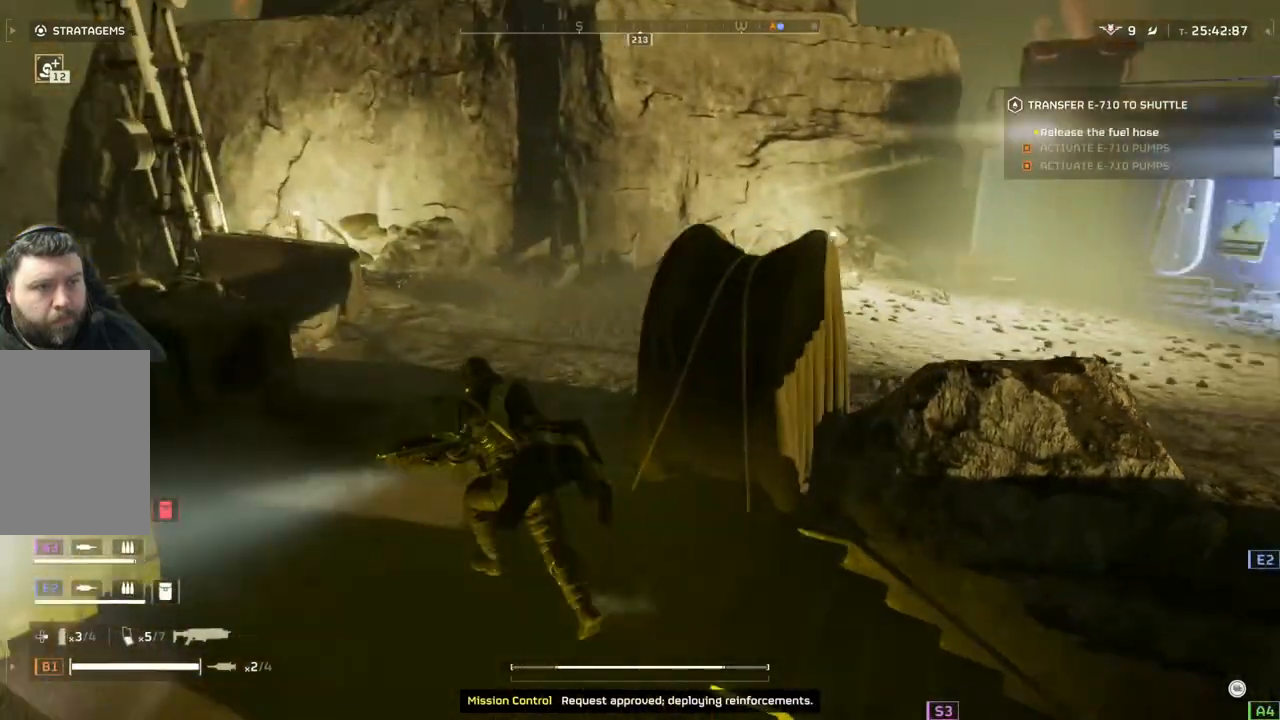
{"buttons": [], "left_stick": "up-left", "events": []}
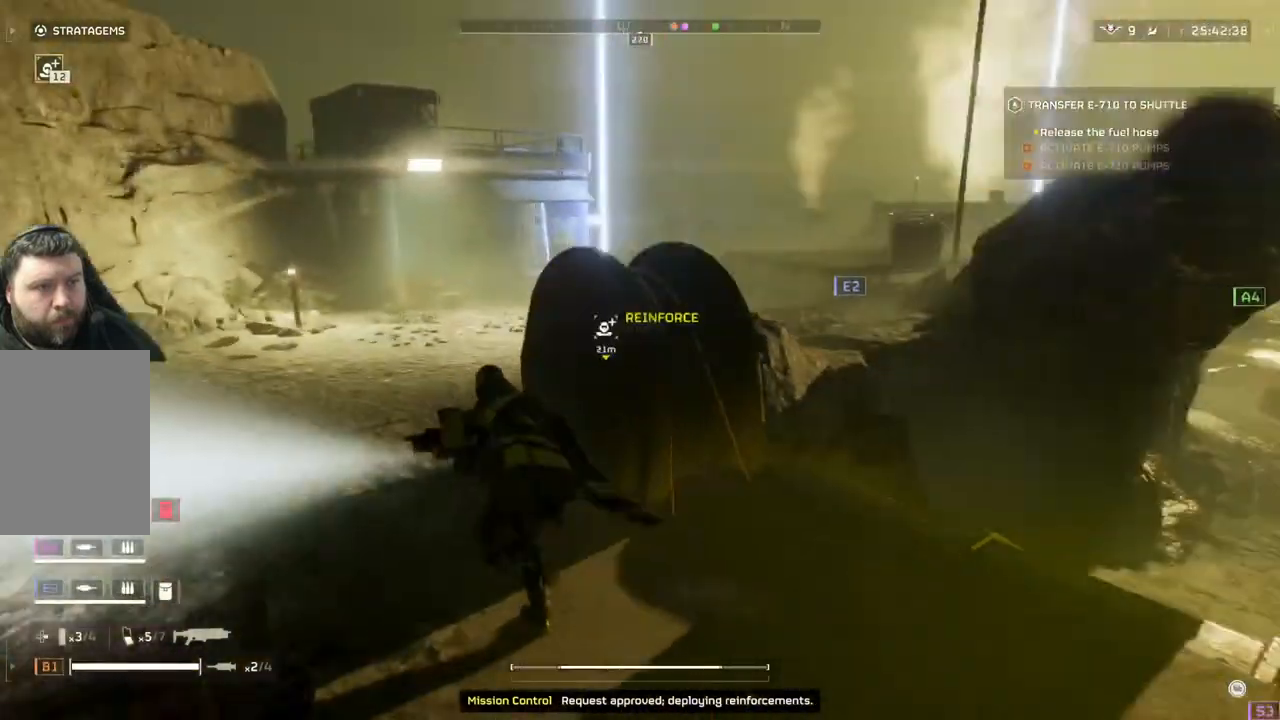
{"buttons": [], "left_stick": "up", "events": [[200, "left_stick", "up"]]}
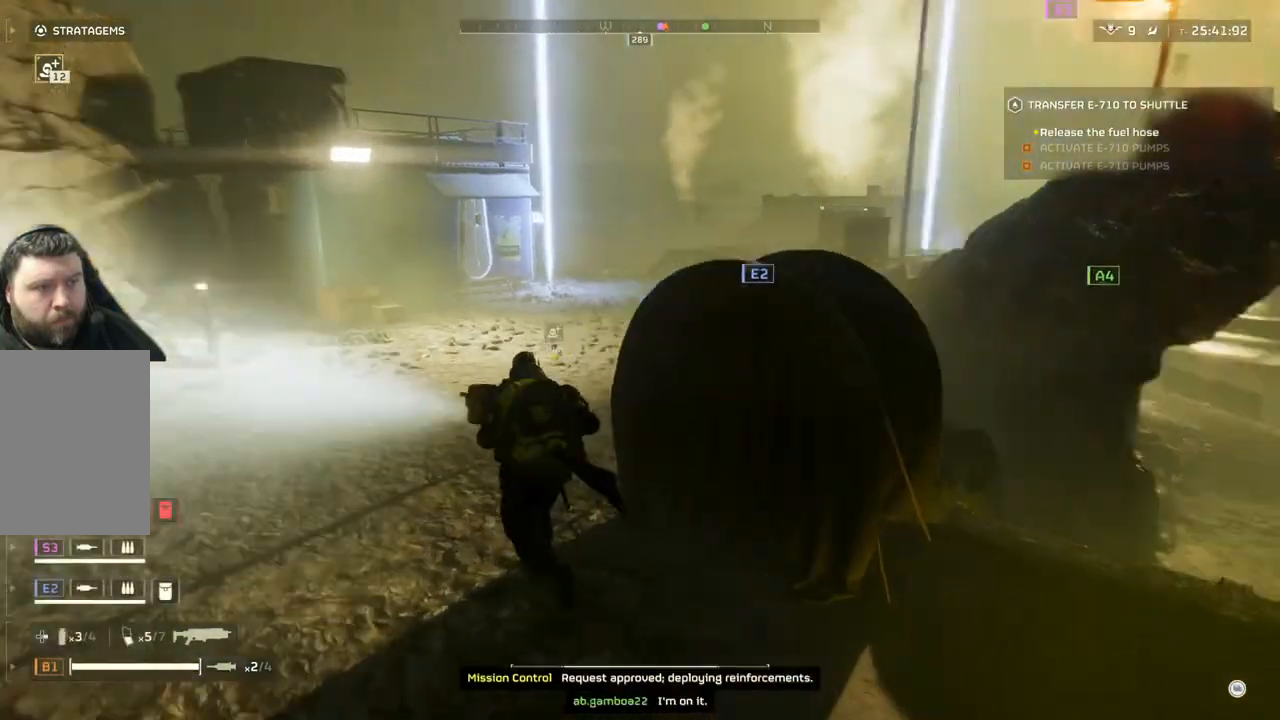
{"buttons": [], "left_stick": "up", "events": []}
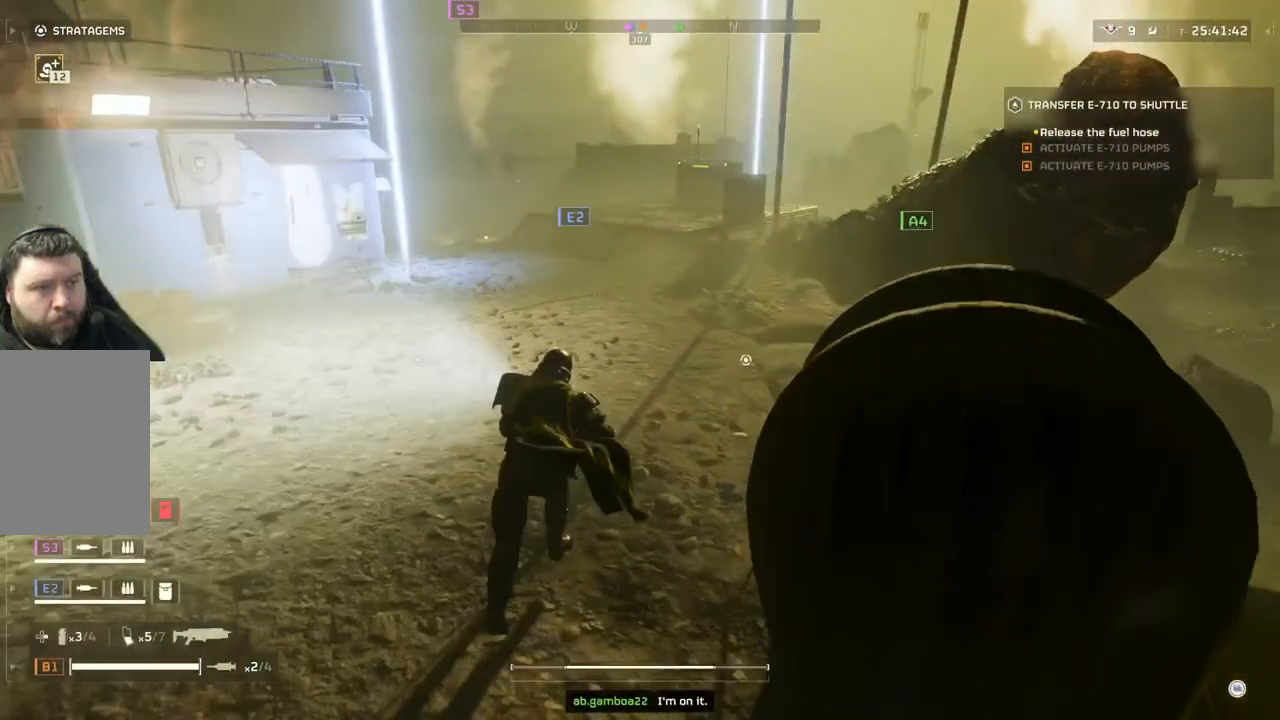
{"buttons": [], "left_stick": "up", "events": []}
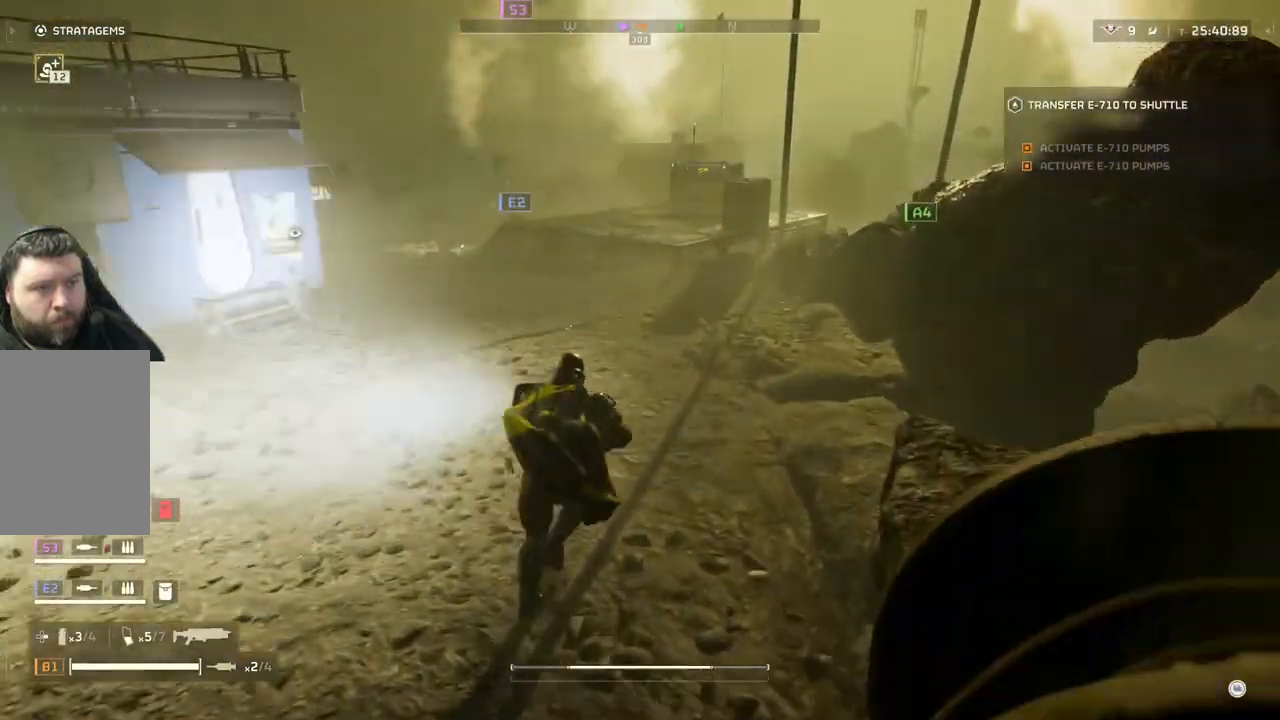
{"buttons": [], "left_stick": "up", "events": []}
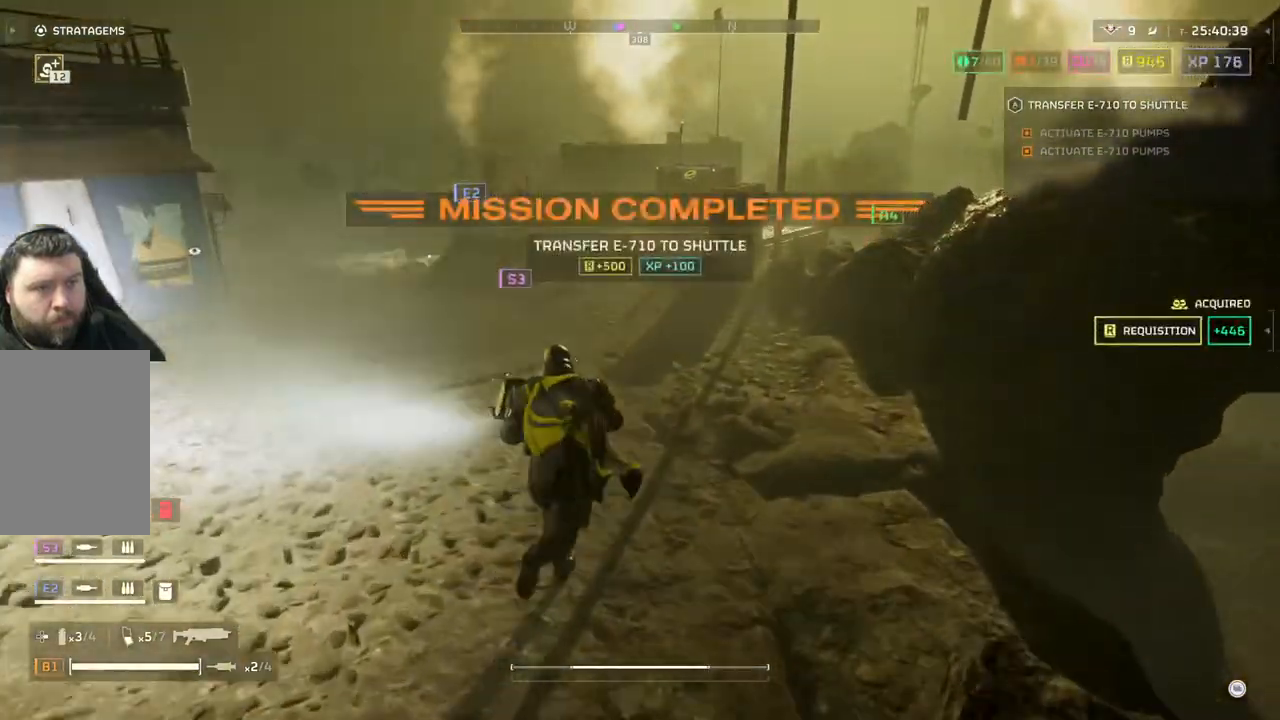
{"buttons": [], "left_stick": "up", "events": []}
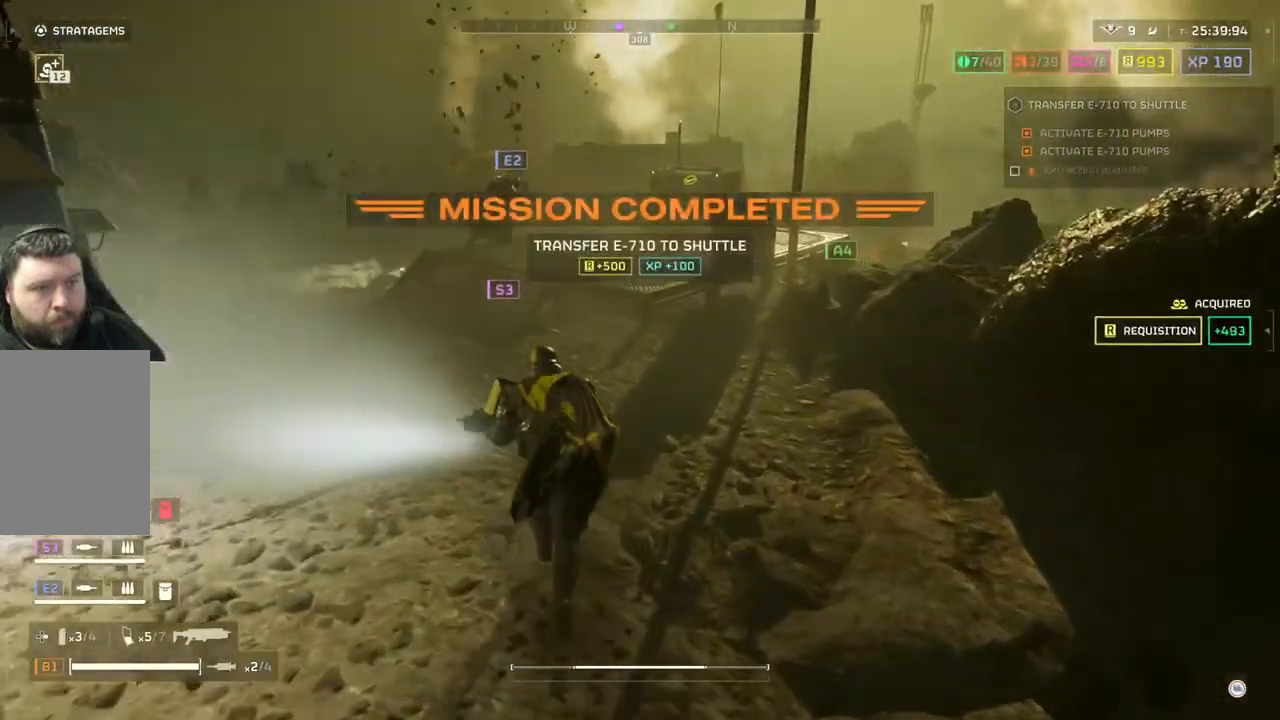
{"buttons": [], "left_stick": "up", "events": []}
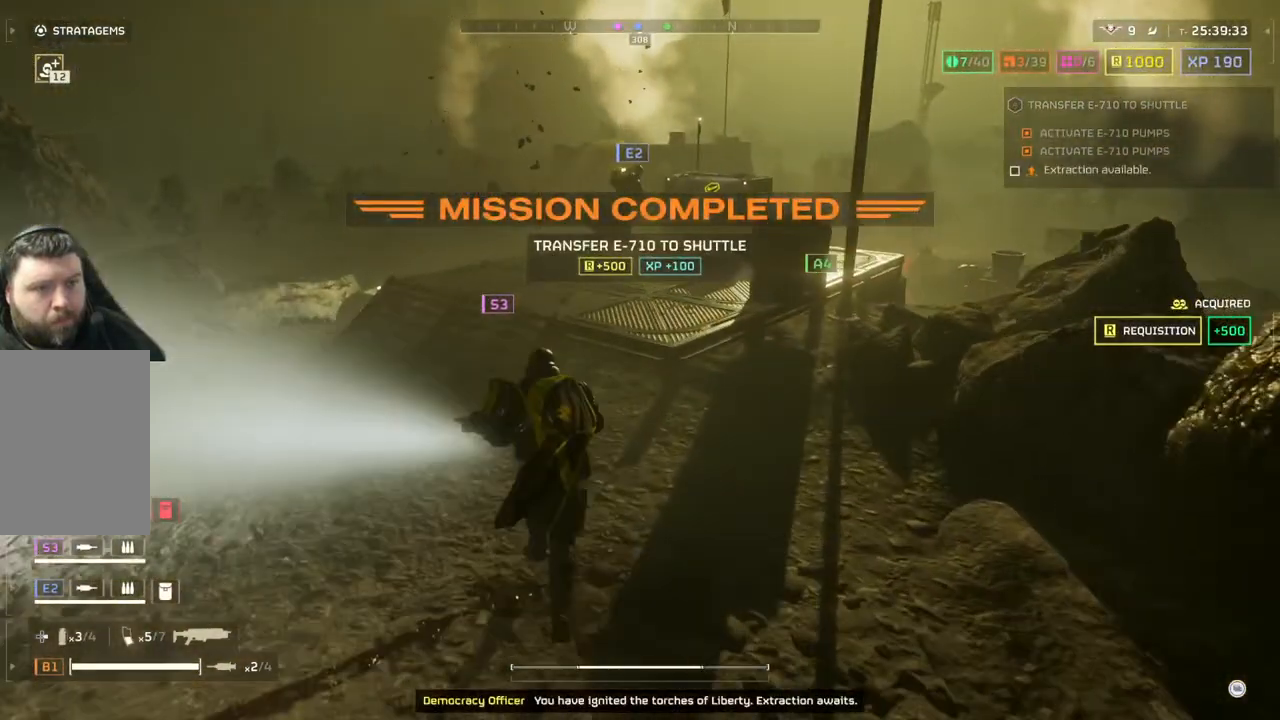
{"buttons": [], "left_stick": "up-left", "events": [[367, "left_stick", "up-left"]]}